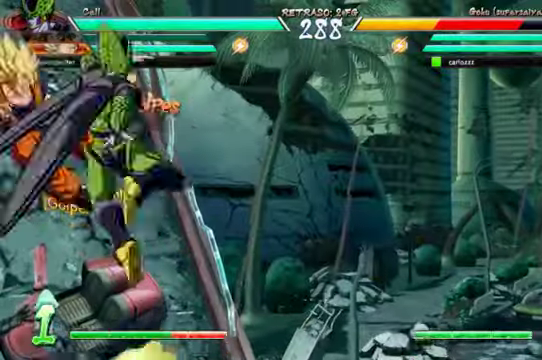
Gameplay with a controller (Xbox layout); each line is a JSON object with the inputs held at the frame after it (dt_ms = milliseconds from this image to that frame). "events" lists button and stick changes between this image and that frame as [ms after this image, input, new state], when the widget could be followed in between. Not read: L3 R1.
{"dt_ms": 500, "buttons": ["DPAD_DOWN"], "left_stick": "center", "right_stick": "center", "events": [[33, "A", "down"], [166, "A", "up"], [333, "left_stick", "down-left"], [400, "left_stick", "center"], [466, "DPAD_DOWN", "down"]]}
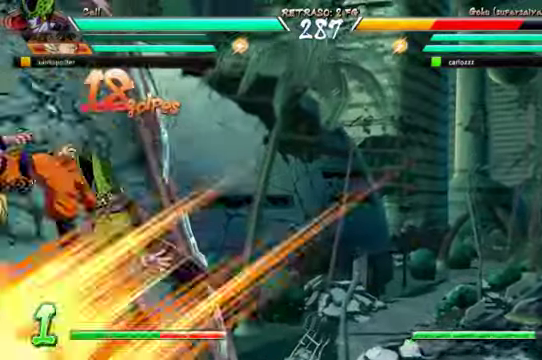
{"dt_ms": 500, "buttons": [], "left_stick": "center", "right_stick": "center"}
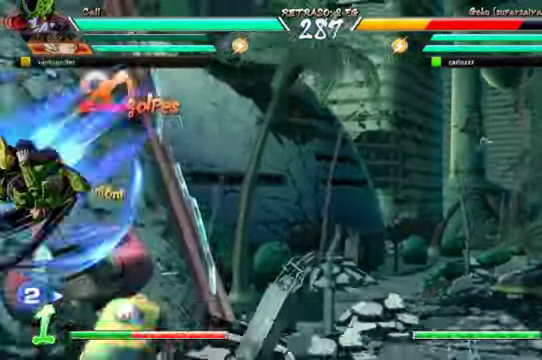
{"dt_ms": 500, "buttons": [], "left_stick": "center", "right_stick": "center"}
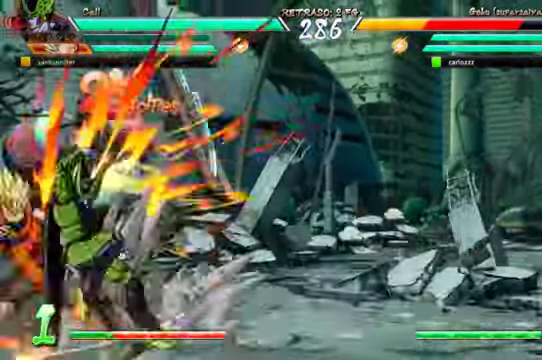
{"dt_ms": 1000, "buttons": [], "left_stick": "center", "right_stick": "center"}
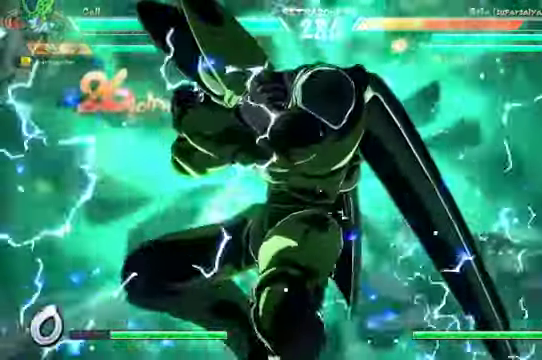
{"dt_ms": 1000, "buttons": [], "left_stick": "center", "right_stick": "center"}
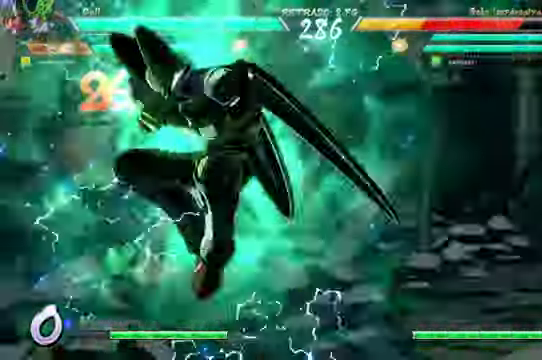
{"dt_ms": 500, "buttons": ["DPAD_RIGHT"], "left_stick": "center", "right_stick": "center", "events": [[333, "DPAD_RIGHT", "down"]]}
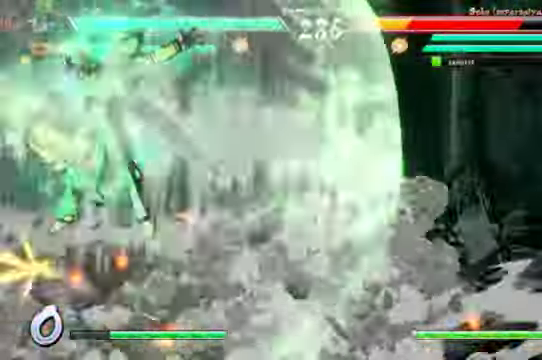
{"dt_ms": 500, "buttons": ["DPAD_RIGHT"], "left_stick": "center", "right_stick": "center", "events": [[100, "left_stick", "down"], [233, "left_stick", "center"]]}
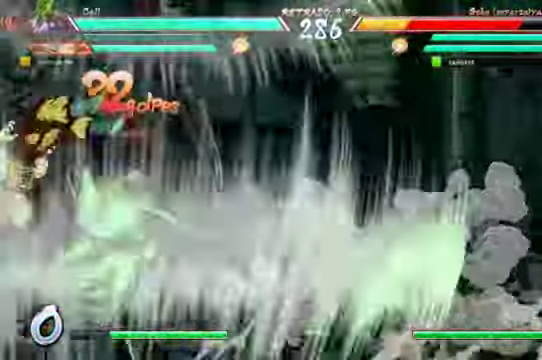
{"dt_ms": 1000, "buttons": [], "left_stick": "center", "right_stick": "center"}
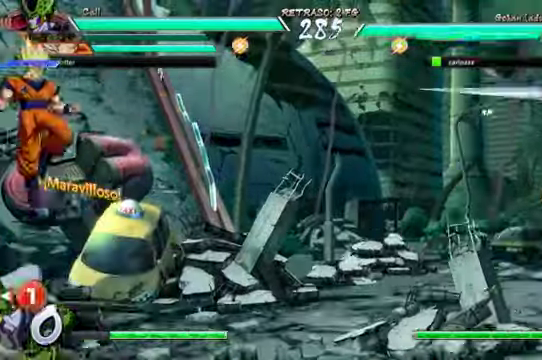
{"dt_ms": 500, "buttons": ["DPAD_RIGHT"], "left_stick": "center", "right_stick": "center", "events": [[67, "DPAD_RIGHT", "down"]]}
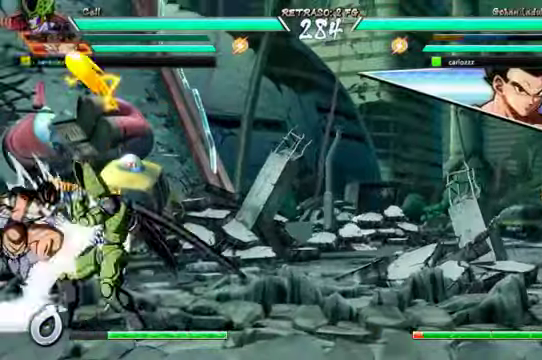
{"dt_ms": 500, "buttons": [], "left_stick": "center", "right_stick": "center", "events": [[134, "DPAD_DOWN", "down"], [167, "DPAD_RIGHT", "up"], [200, "Y", "down"], [300, "Y", "up"], [367, "Y", "down"], [400, "DPAD_DOWN", "up"], [467, "Y", "up"]]}
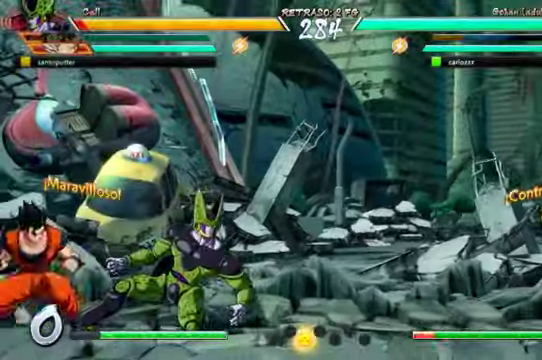
{"dt_ms": 500, "buttons": ["DPAD_DOWN", "DPAD_RIGHT"], "left_stick": "center", "right_stick": "center"}
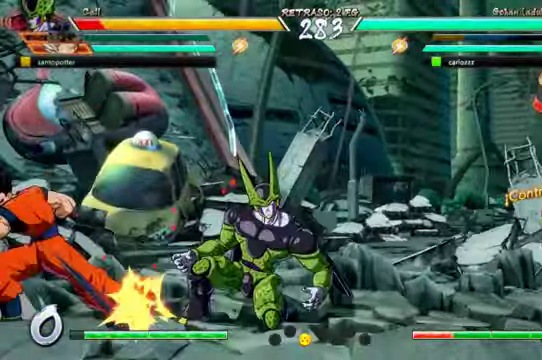
{"dt_ms": 500, "buttons": ["DPAD_RIGHT"], "left_stick": "center", "right_stick": "center", "events": [[67, "B", "down"], [234, "B", "up"], [300, "B", "down"], [367, "DPAD_DOWN", "up"], [434, "B", "up"]]}
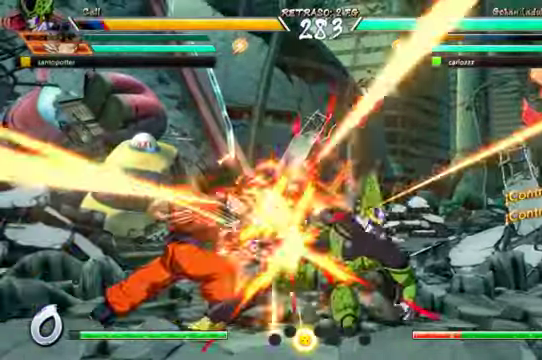
{"dt_ms": 500, "buttons": ["DPAD_RIGHT"], "left_stick": "center", "right_stick": "center", "events": []}
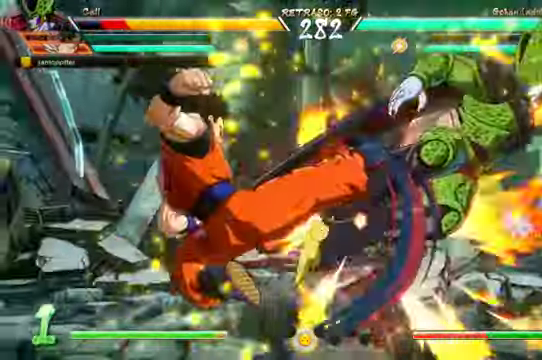
{"dt_ms": 1000, "buttons": ["DPAD_RIGHT"], "left_stick": "center", "right_stick": "center"}
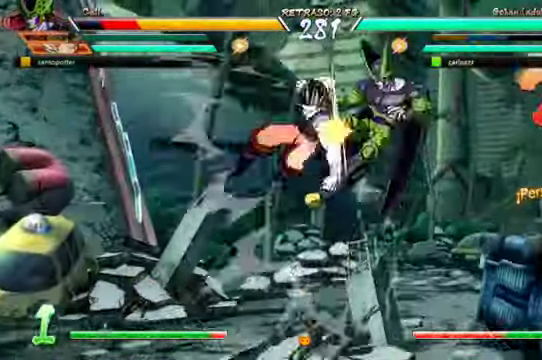
{"dt_ms": 1000, "buttons": ["DPAD_RIGHT"], "left_stick": "center", "right_stick": "center"}
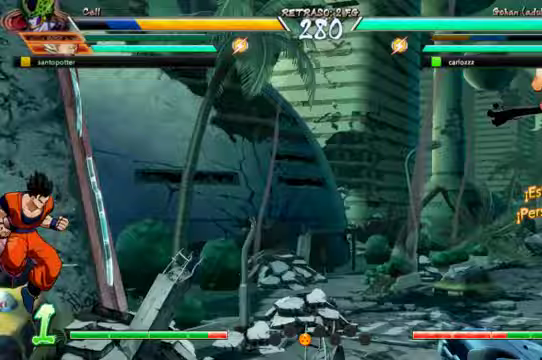
{"dt_ms": 500, "buttons": ["DPAD_DOWN", "DPAD_RIGHT"], "left_stick": "center", "right_stick": "center", "events": [[333, "DPAD_DOWN", "down"]]}
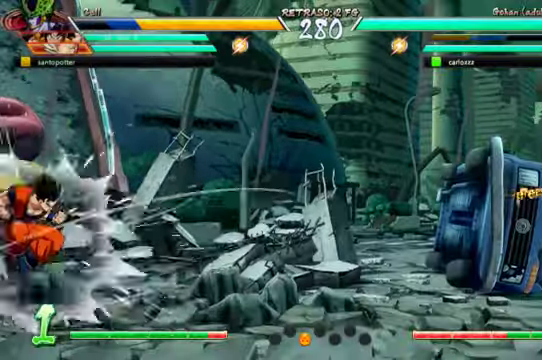
{"dt_ms": 500, "buttons": ["B", "DPAD_DOWN", "DPAD_RIGHT"], "left_stick": "center", "right_stick": "center", "events": [[300, "B", "down"]]}
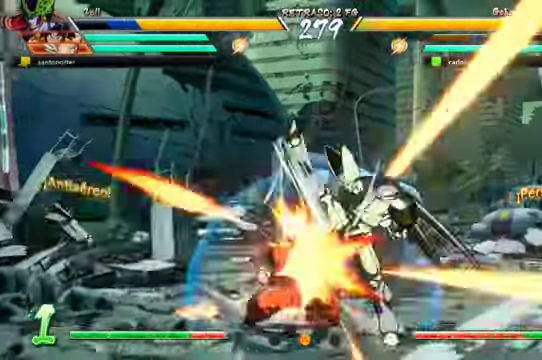
{"dt_ms": 500, "buttons": ["R2"], "left_stick": "center", "right_stick": "center", "events": [[200, "B", "up"], [233, "R2", "down"], [300, "DPAD_DOWN", "up"], [300, "DPAD_RIGHT", "up"], [333, "left_stick", "left"], [400, "R2", "up"], [433, "left_stick", "center"], [467, "R2", "down"]]}
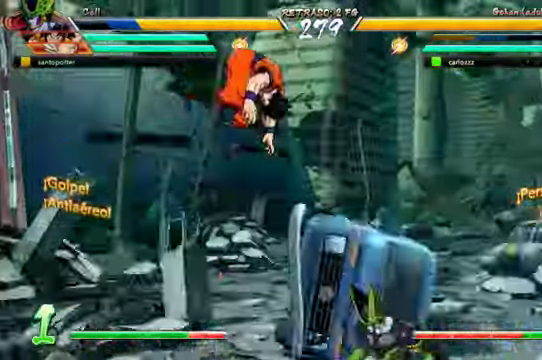
{"dt_ms": 500, "buttons": [], "left_stick": "center", "right_stick": "center"}
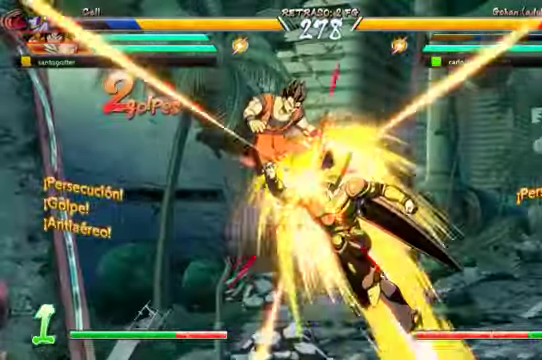
{"dt_ms": 500, "buttons": [], "left_stick": "center", "right_stick": "center", "events": [[100, "X", "down"], [233, "X", "up"], [300, "Y", "down"], [433, "Y", "up"]]}
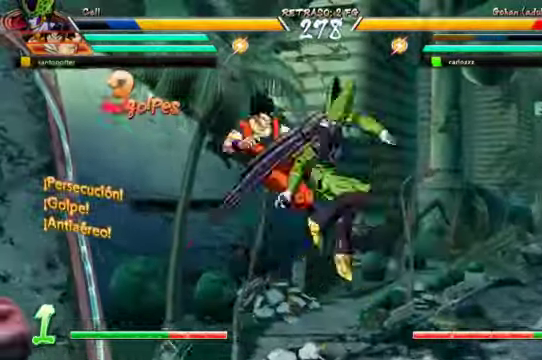
{"dt_ms": 500, "buttons": [], "left_stick": "center", "right_stick": "center", "events": [[67, "DPAD_LEFT", "down"], [67, "DPAD_UP", "down"], [267, "DPAD_LEFT", "up"], [267, "DPAD_UP", "up"], [267, "X", "down"], [333, "X", "up"], [400, "Y", "down"], [500, "Y", "up"]]}
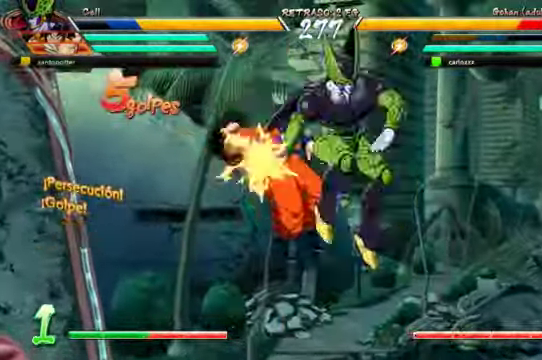
{"dt_ms": 500, "buttons": [], "left_stick": "center", "right_stick": "center", "events": [[67, "DPAD_DOWN", "down"], [100, "DPAD_RIGHT", "down"], [133, "DPAD_DOWN", "up"], [167, "B", "down"], [200, "DPAD_RIGHT", "up"], [300, "B", "up"]]}
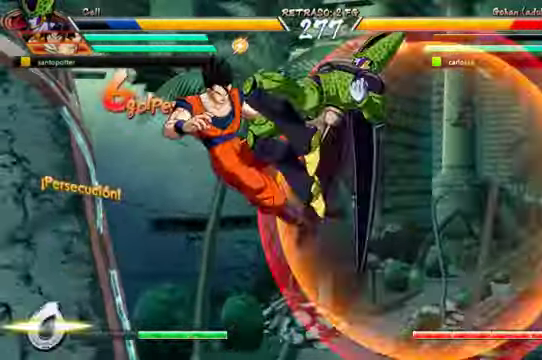
{"dt_ms": 500, "buttons": [], "left_stick": "center", "right_stick": "center", "events": [[400, "left_stick", "down"], [467, "left_stick", "center"]]}
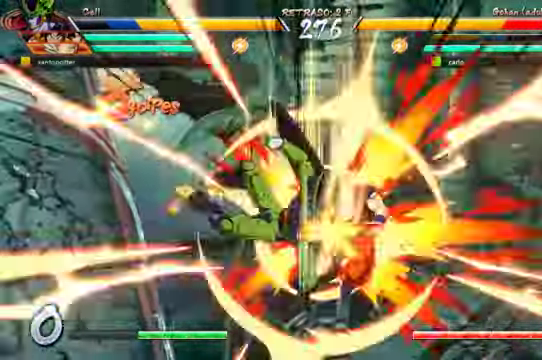
{"dt_ms": 500, "buttons": [], "left_stick": "center", "right_stick": "center", "events": []}
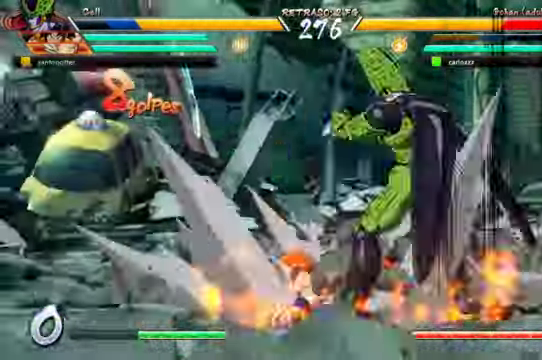
{"dt_ms": 500, "buttons": [], "left_stick": "center", "right_stick": "center"}
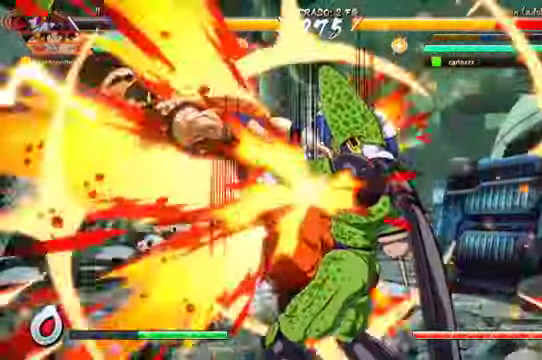
{"dt_ms": 500, "buttons": [], "left_stick": "center", "right_stick": "center", "events": []}
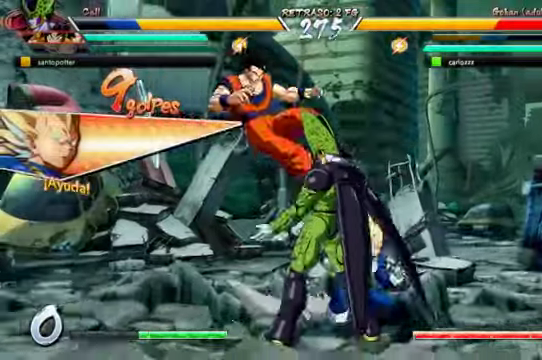
{"dt_ms": 500, "buttons": [], "left_stick": "center", "right_stick": "center", "events": []}